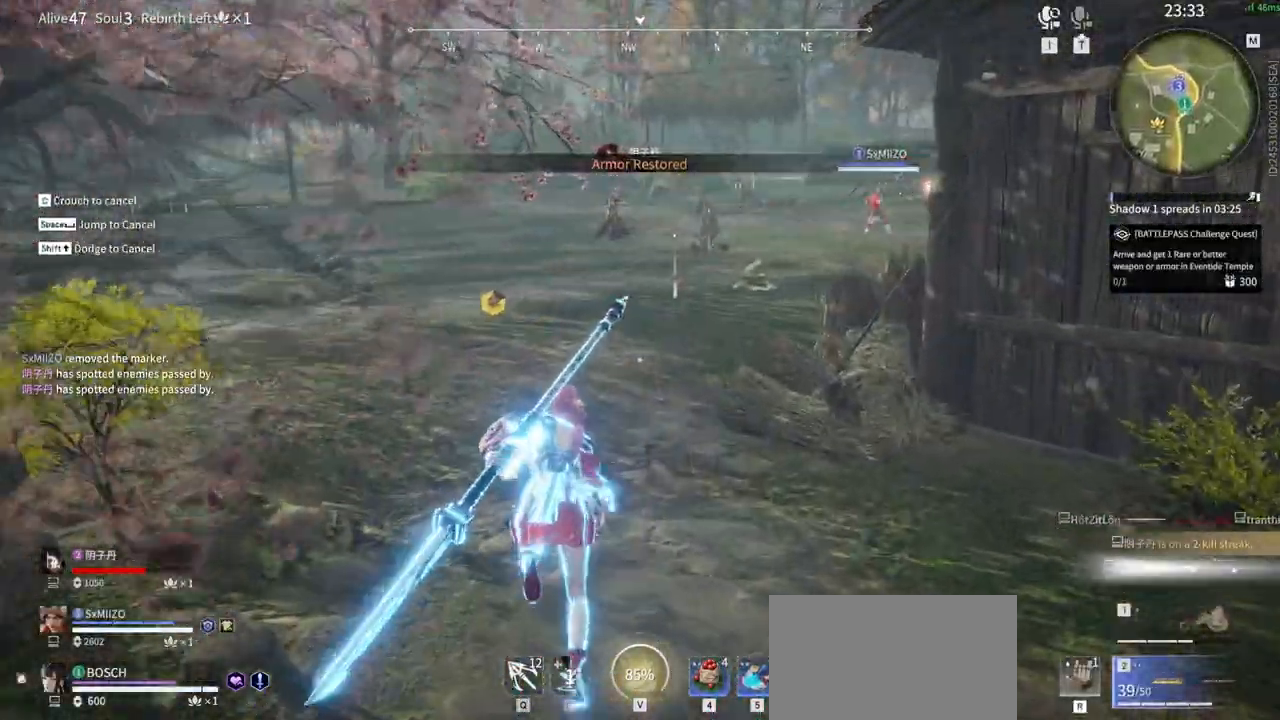
Gameplay with keyboard and mouse; each line is a JSON object with the keys and mouse buttons held at the frame after it. "events" lists presses ("down") and releases ("up") of "1", "2", "3", "4", "5", "a", "alt", "b", "c", "ctrl", "d", "e", "f", "g", "q", "r", "s", "shift", "space", "t", "tab", "tilde", "v", "w", "x", "z", "mouse_left", "mouse_wheel", "mouse_right", "mouse_mb4" and "mouse_mb5" between this image and that frame as [ms after this image, input, new state], when the widget could be followed in between. "mouse_left", "mouse_wheel", "mouse_right", "mouse_mb4", "mouse_mb5" = the "left", "wheel", "right", "mb4", "mb5" buttons of the "mouse" list. No other keys are recorded. "wheel" means that the mouse wheel is clicked or scrolled. Mouse movement is not recorded.
{"keys": ["shift", "w"], "mouse": ["right"]}
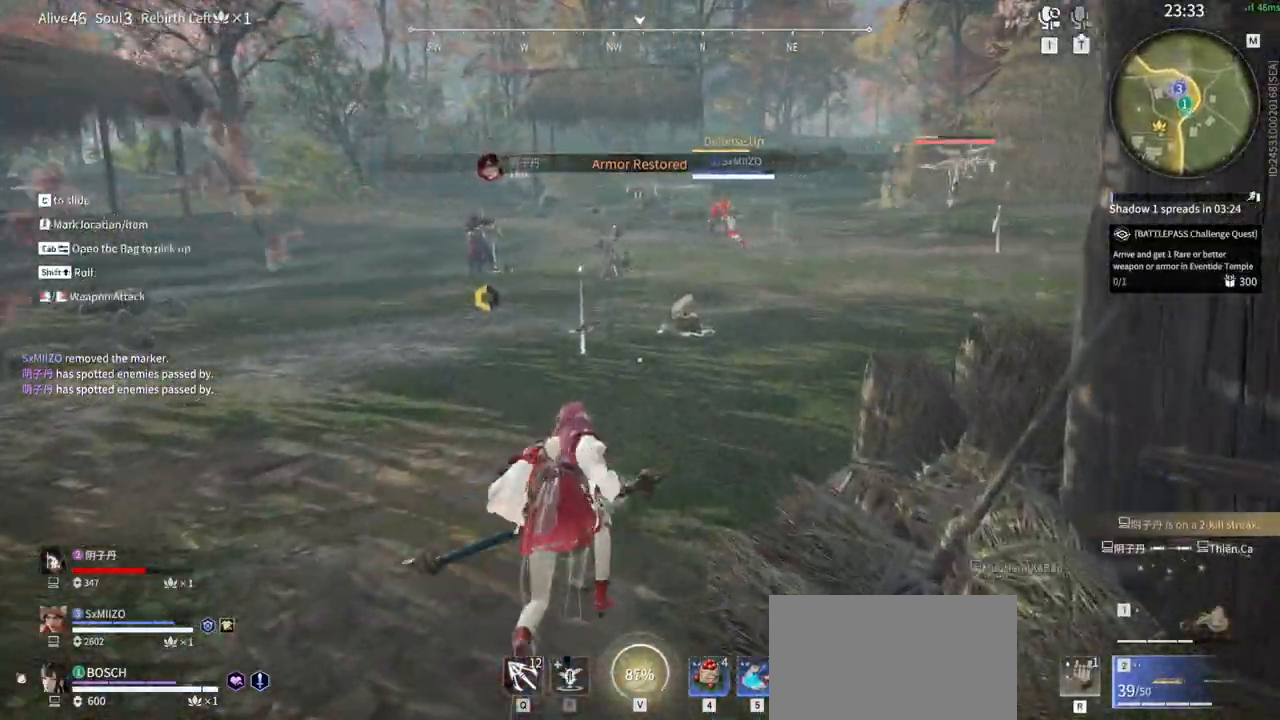
{"keys": ["w"], "mouse": ["right"], "events": [[100, "mouse_right", "up"], [283, "shift", "up"], [317, "mouse_right", "down"]]}
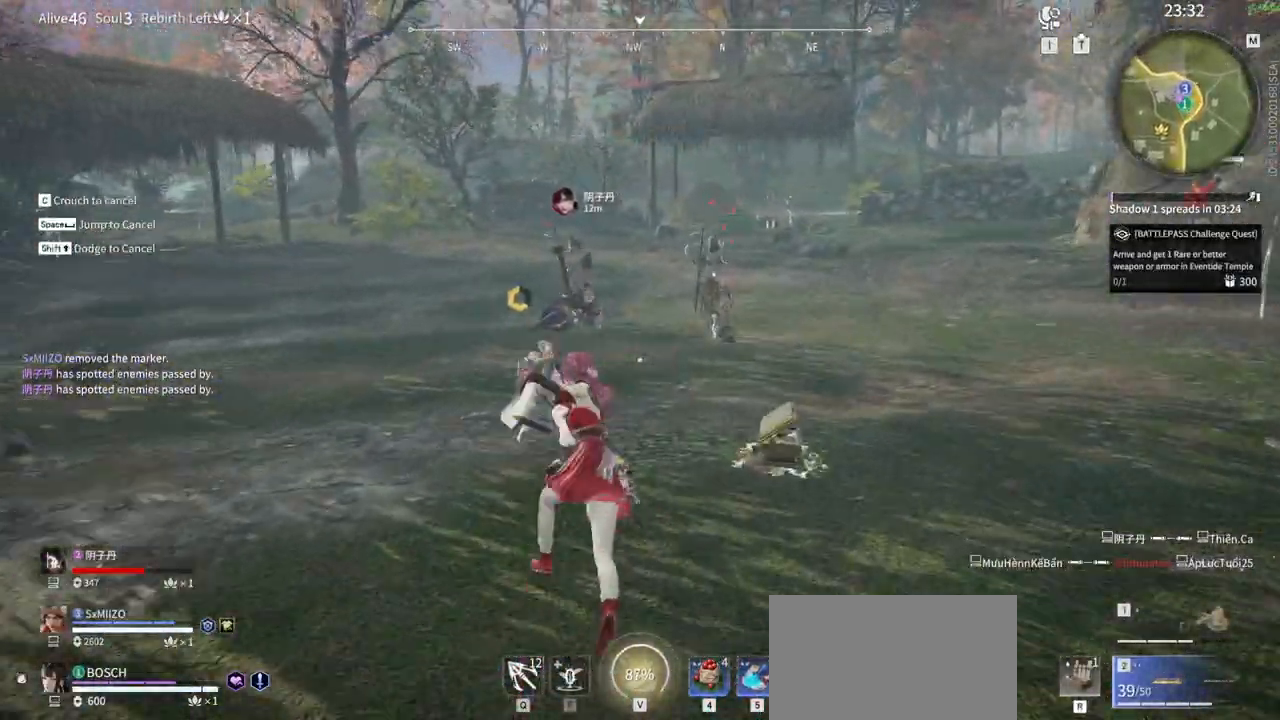
{"keys": ["shift", "w"], "mouse": ["right"], "events": [[333, "shift", "down"]]}
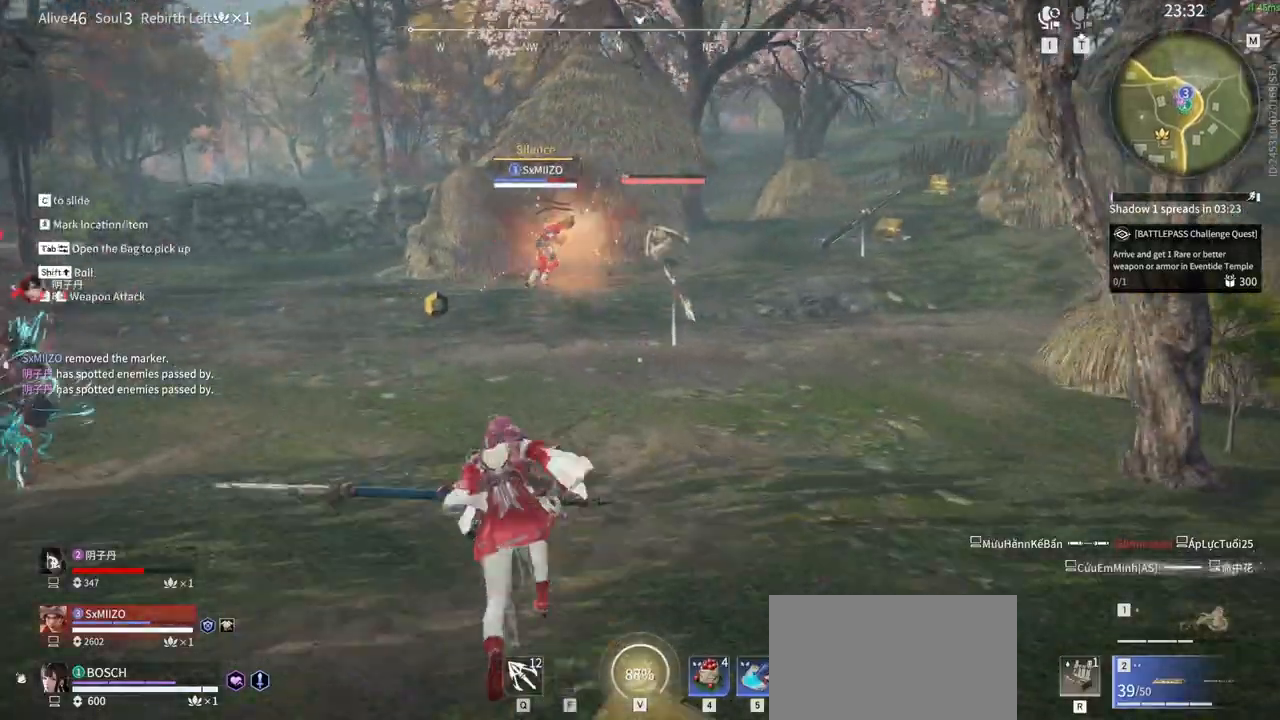
{"keys": ["w"], "mouse": ["right"], "events": [[33, "mouse_right", "up"], [400, "shift", "up"], [450, "mouse_right", "down"]]}
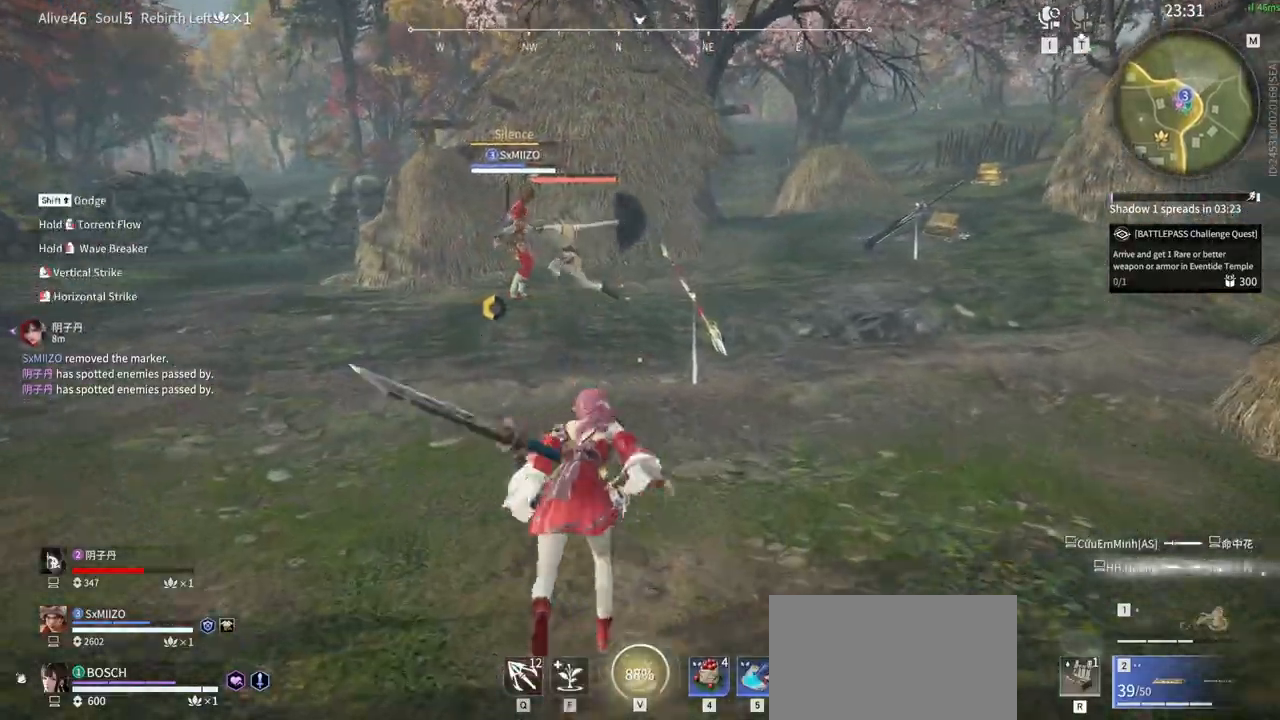
{"keys": ["w"], "mouse": ["right"], "events": []}
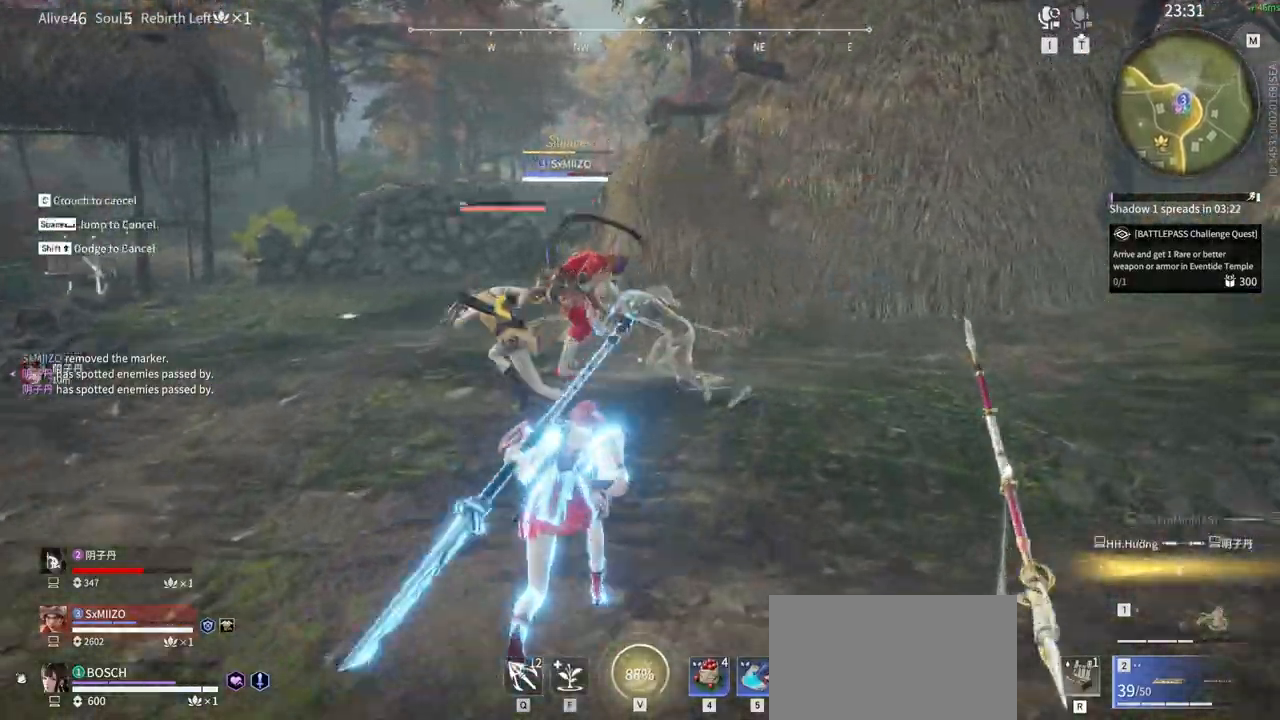
{"keys": [], "mouse": [], "events": [[67, "mouse_right", "up"], [100, "w", "up"]]}
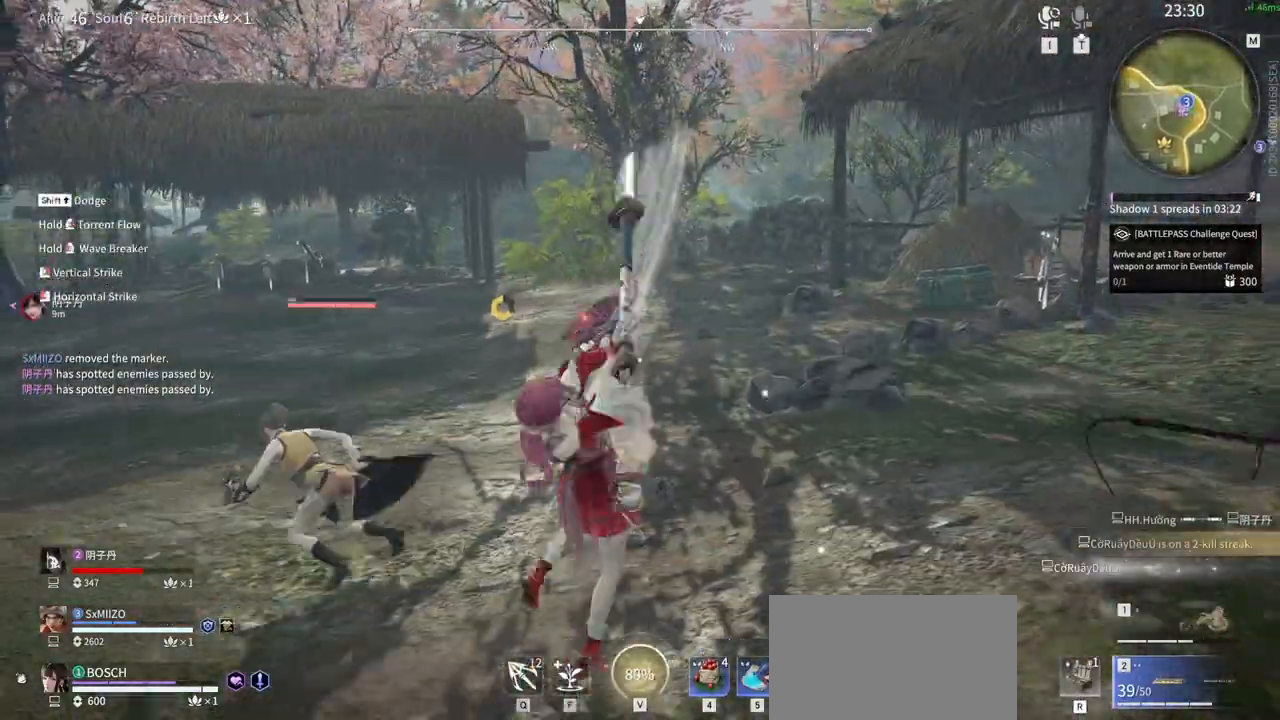
{"keys": [], "mouse": []}